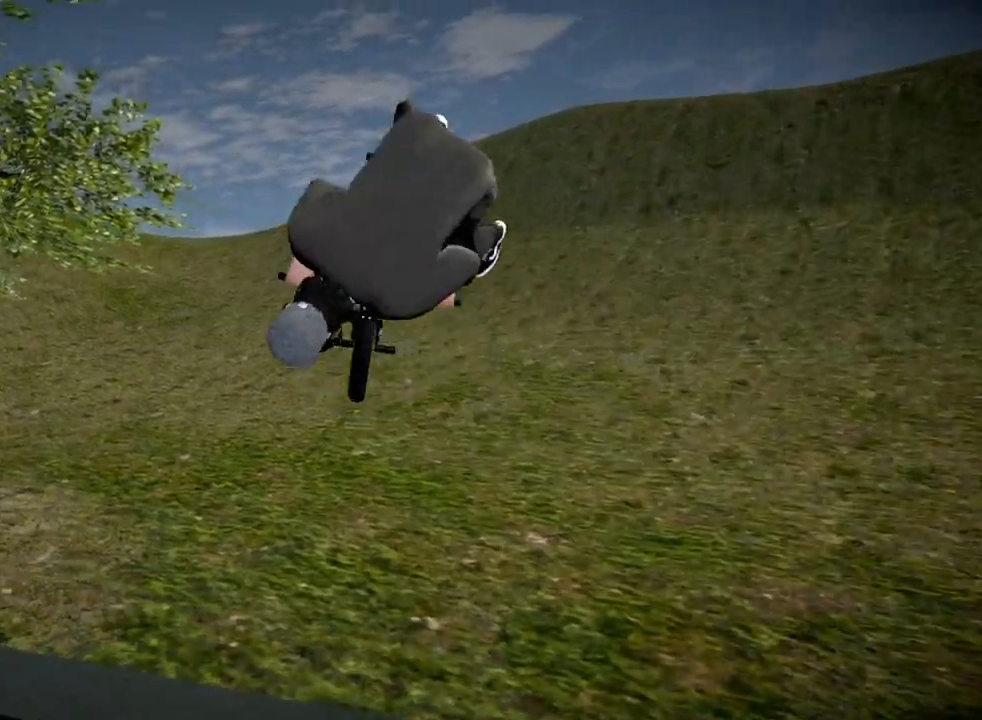
Gameplay with a controller (Xbox layout); each line is a JSON object with the inputs held at the frame after it. "events" lists button and stick changes between this image and that frame as [ms after this image, input, new state], when the widget could be followed in between.
{"buttons": [], "left_stick": "center", "right_stick": "center", "events": [[50, "left_stick", "center"], [233, "left_stick", "right"], [300, "R1", "up"], [333, "right_stick", "center"], [400, "left_stick", "center"]]}
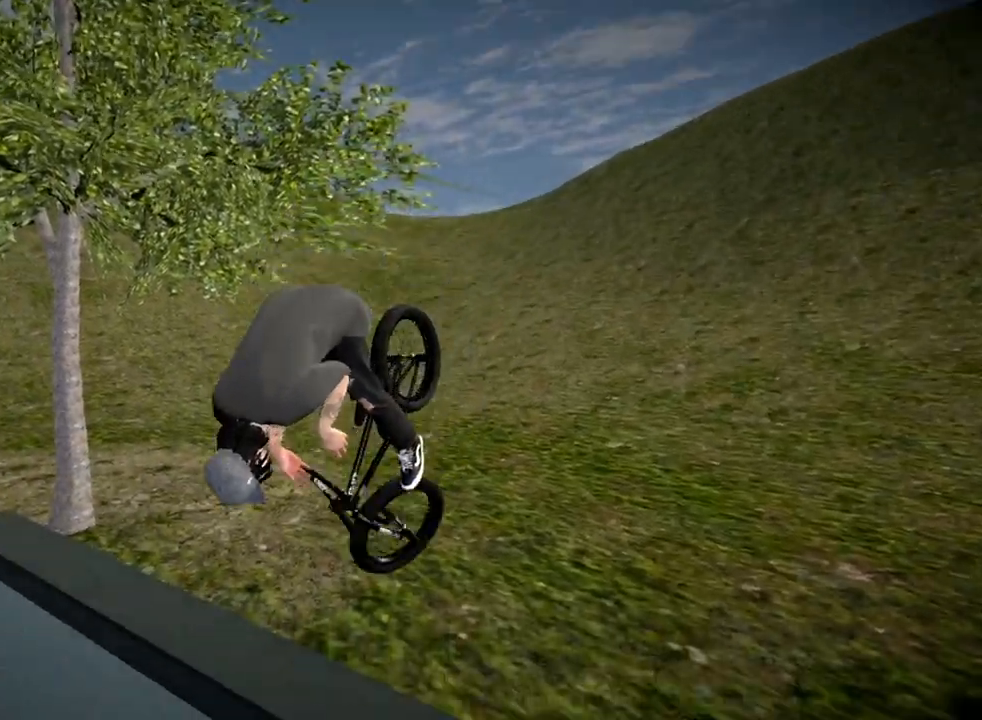
{"buttons": [], "left_stick": "center", "right_stick": "center", "events": []}
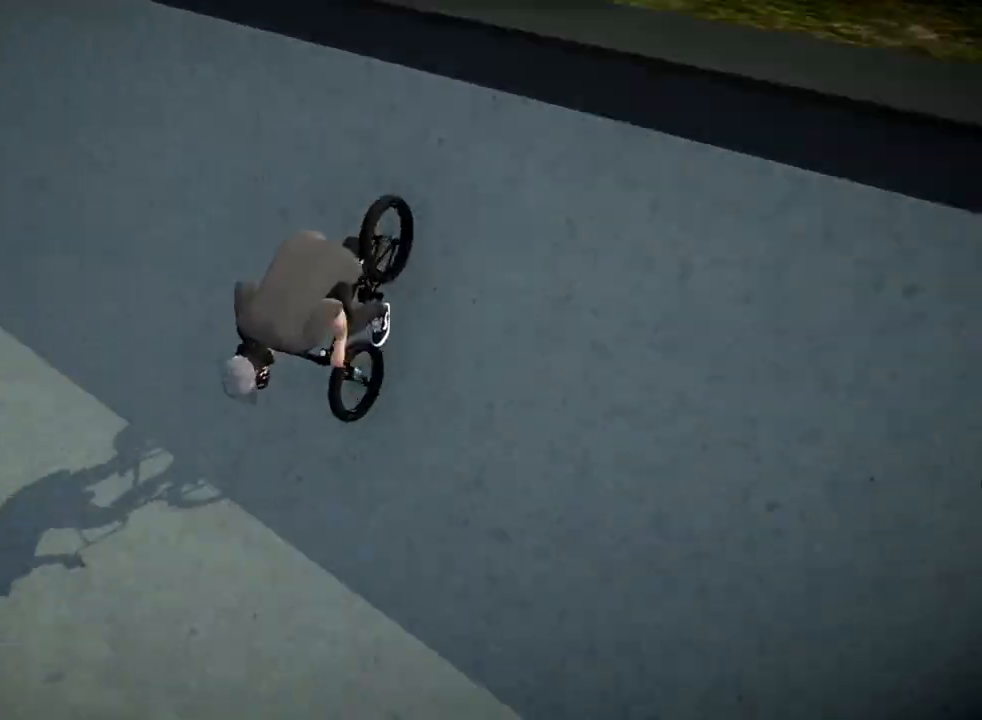
{"buttons": [], "left_stick": "center", "right_stick": "center", "events": [[166, "left_stick", "right"], [300, "left_stick", "center"]]}
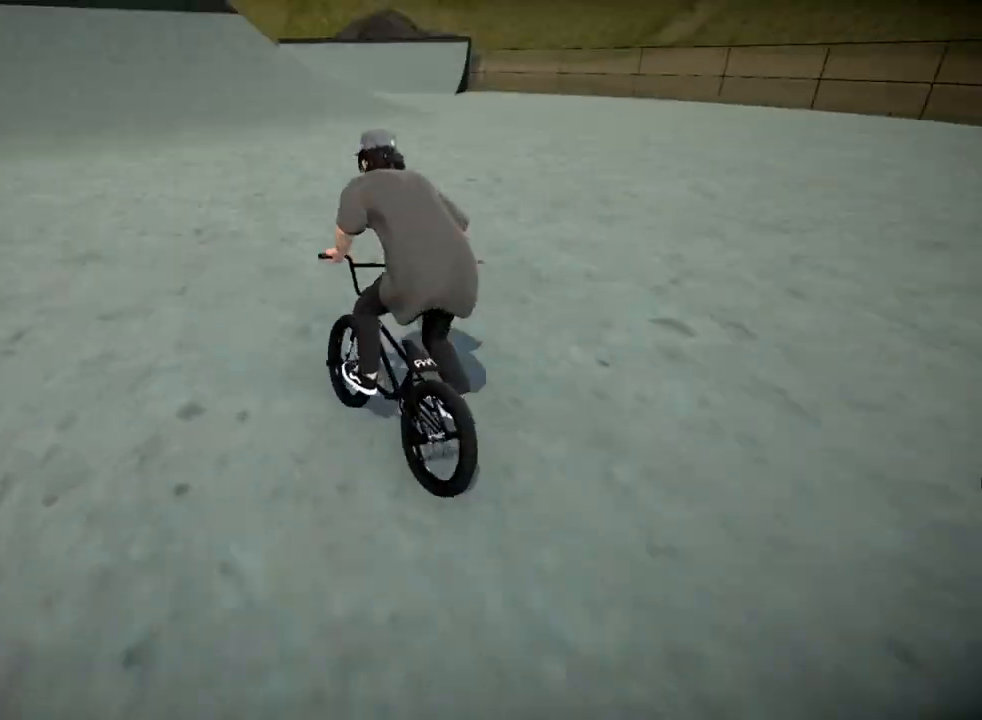
{"buttons": [], "left_stick": "right", "right_stick": "center", "events": [[451, "left_stick", "right"]]}
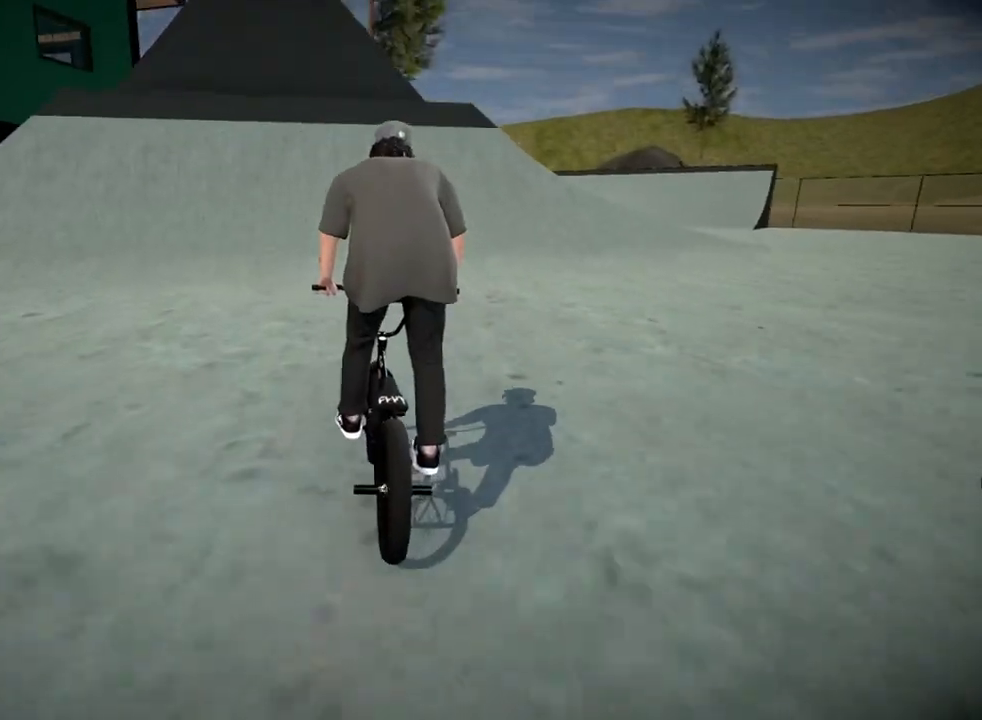
{"buttons": [], "left_stick": "center", "right_stick": "center", "events": [[50, "left_stick", "center"], [267, "left_stick", "right"], [383, "left_stick", "center"]]}
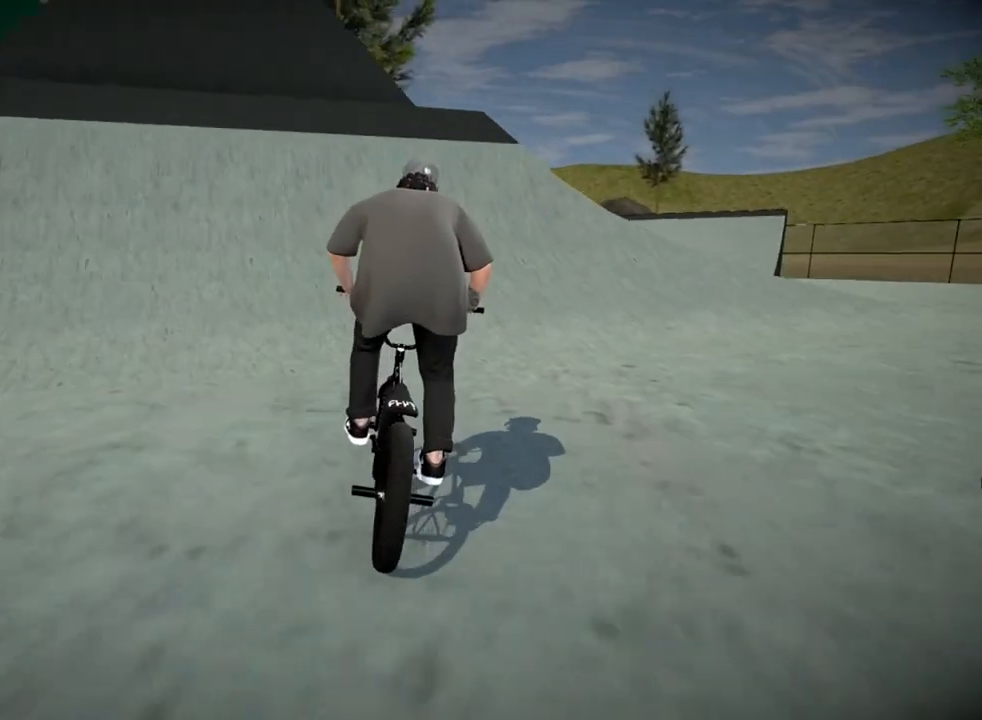
{"buttons": ["L2", "R2"], "left_stick": "up", "right_stick": "down", "events": [[50, "right_stick", "down"], [67, "R2", "down"], [284, "L2", "down"], [384, "left_stick", "up"]]}
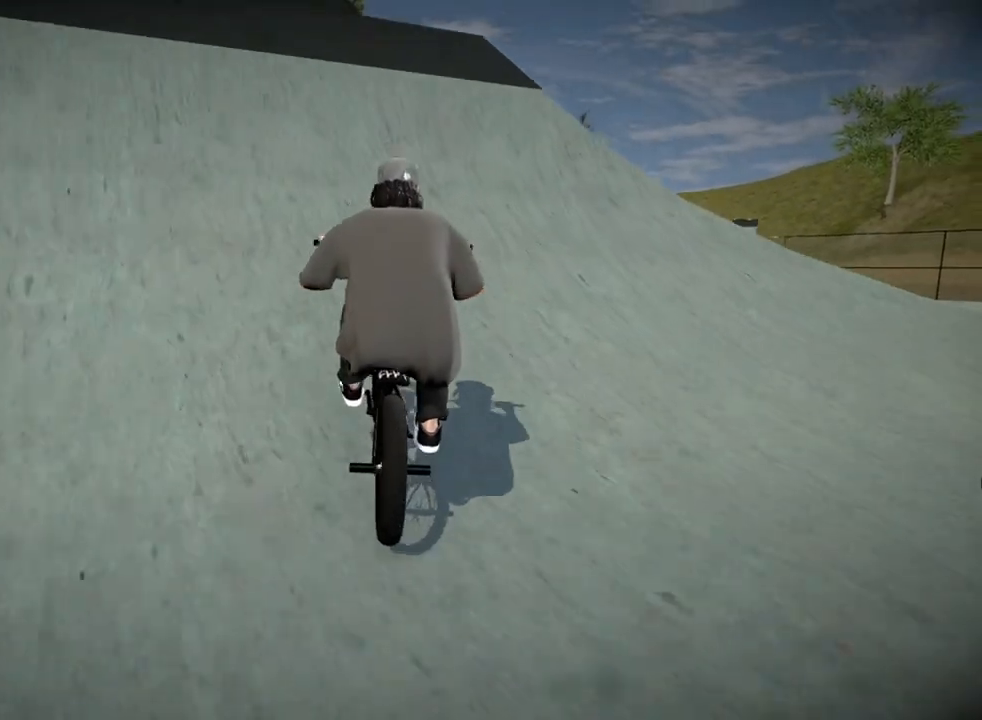
{"buttons": ["L2", "R2"], "left_stick": "up", "right_stick": "up", "events": [[333, "right_stick", "up"]]}
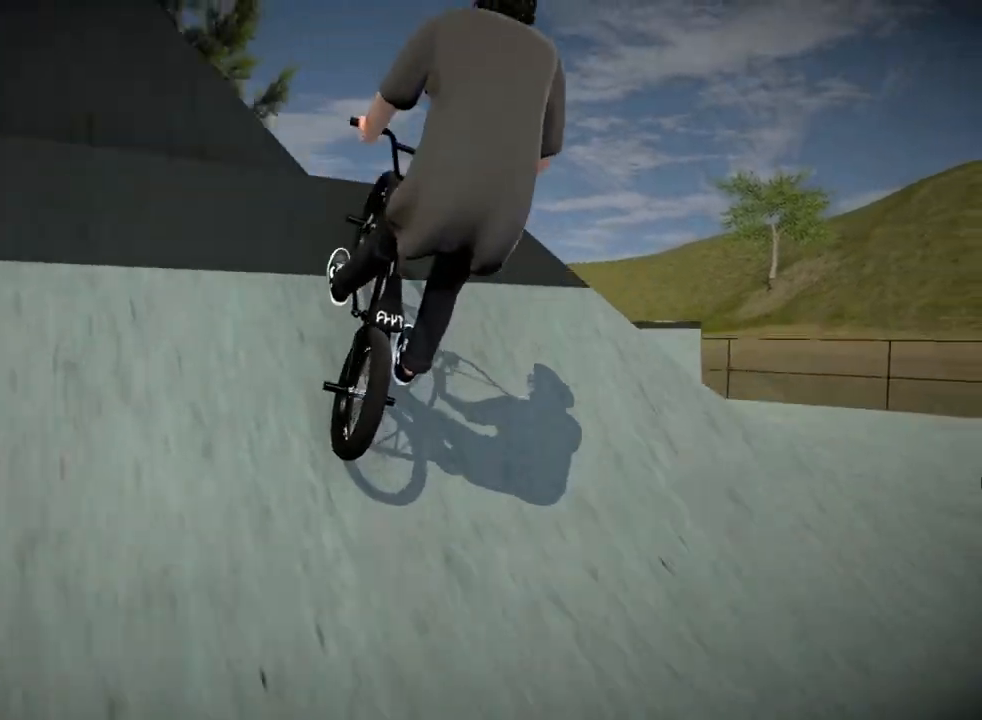
{"buttons": ["L2", "R2"], "left_stick": "up", "right_stick": "up", "events": []}
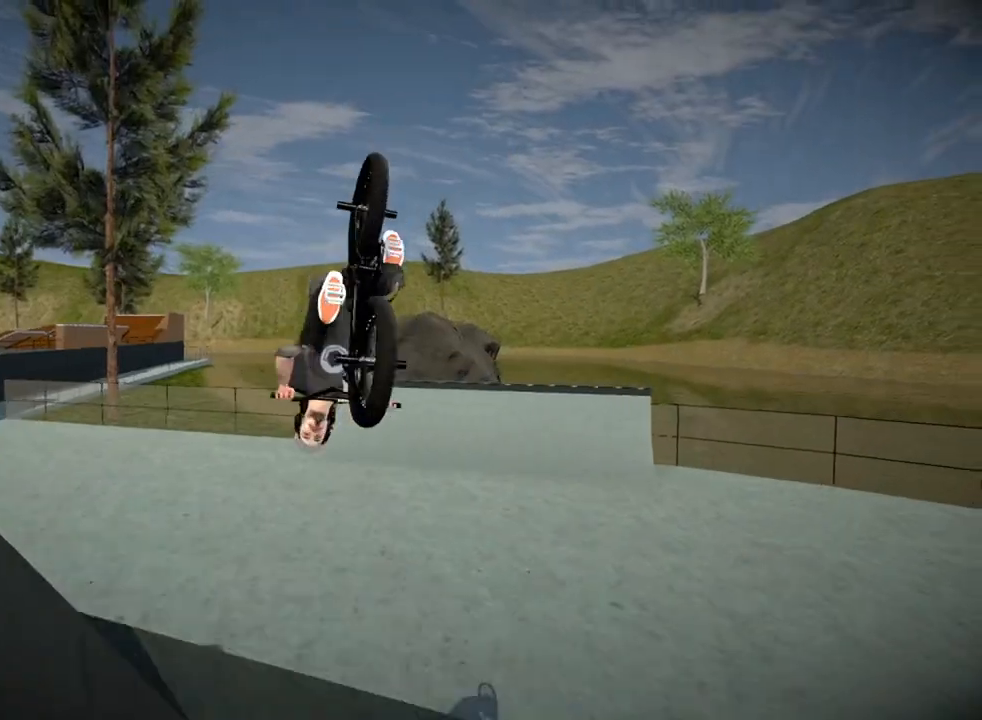
{"buttons": [], "left_stick": "down", "right_stick": "center", "events": [[250, "right_stick", "center"], [267, "R2", "up"], [383, "L2", "up"], [383, "left_stick", "center"], [500, "left_stick", "down"]]}
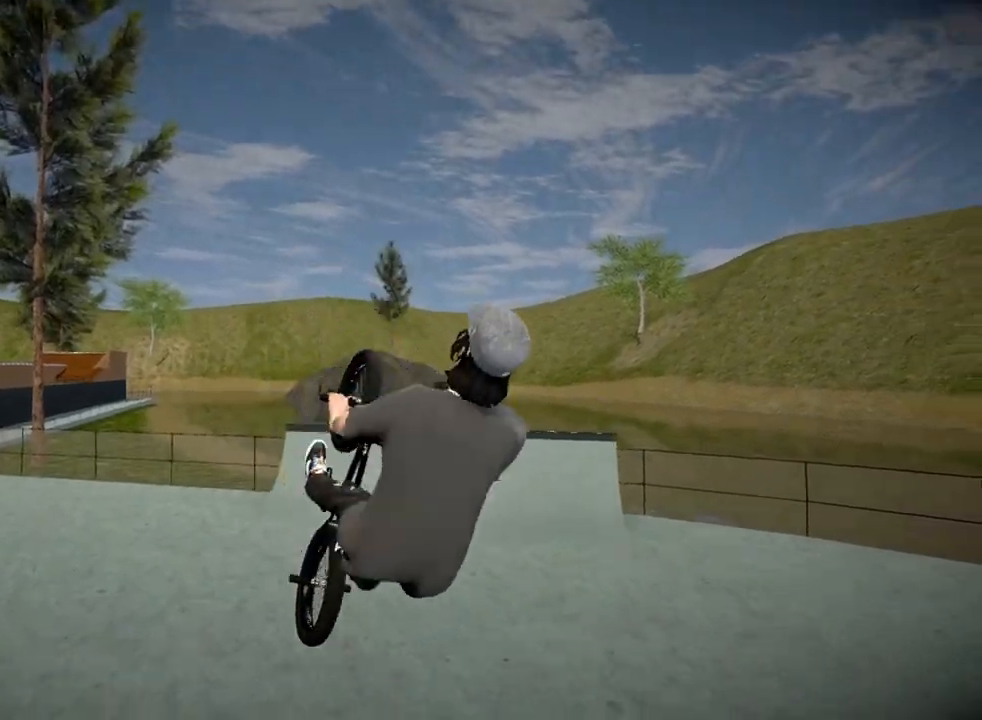
{"buttons": [], "left_stick": "center", "right_stick": "center", "events": [[200, "left_stick", "center"]]}
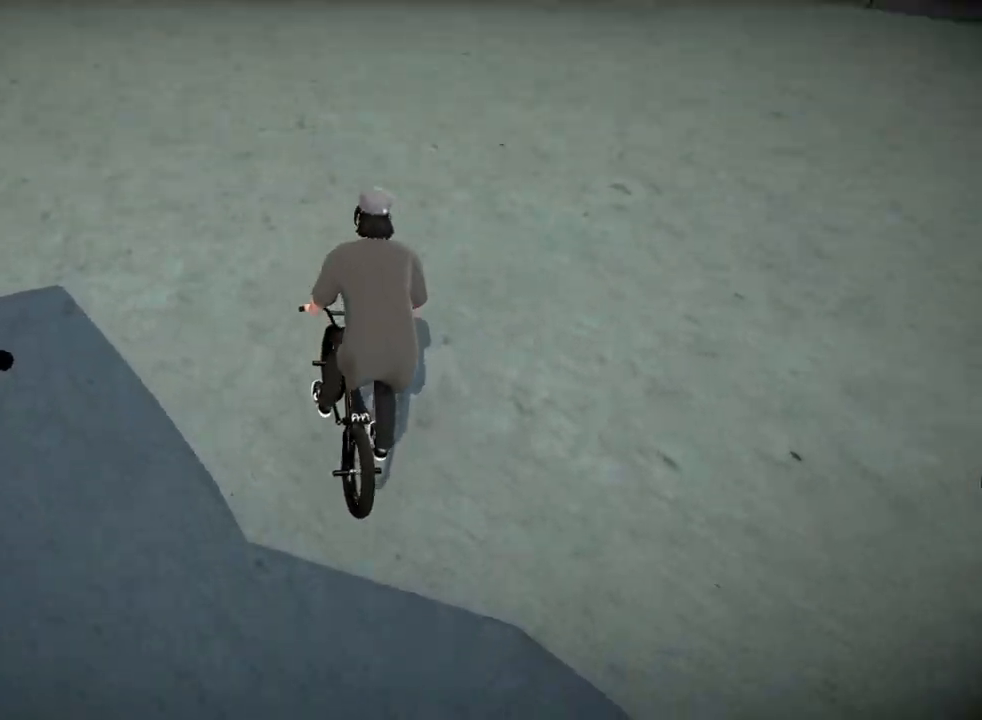
{"buttons": [], "left_stick": "center", "right_stick": "center", "events": [[50, "left_stick", "down-right"], [283, "left_stick", "center"]]}
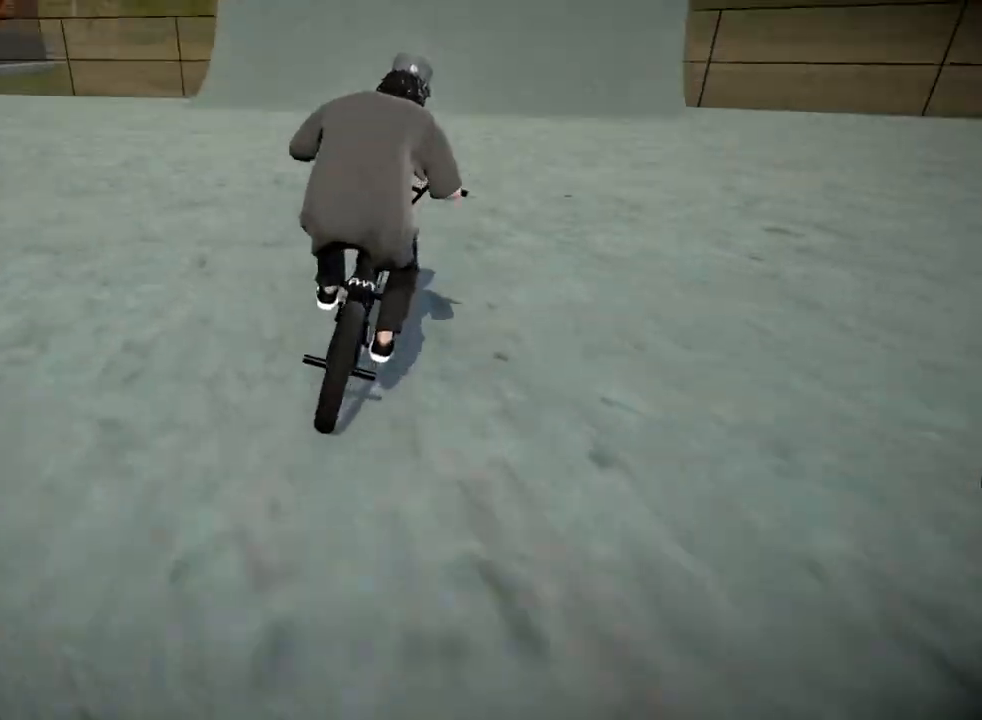
{"buttons": ["A"], "left_stick": "up", "right_stick": "center", "events": [[34, "A", "down"], [50, "left_stick", "up"], [167, "A", "up"], [234, "A", "down"], [351, "A", "up"], [434, "A", "down"]]}
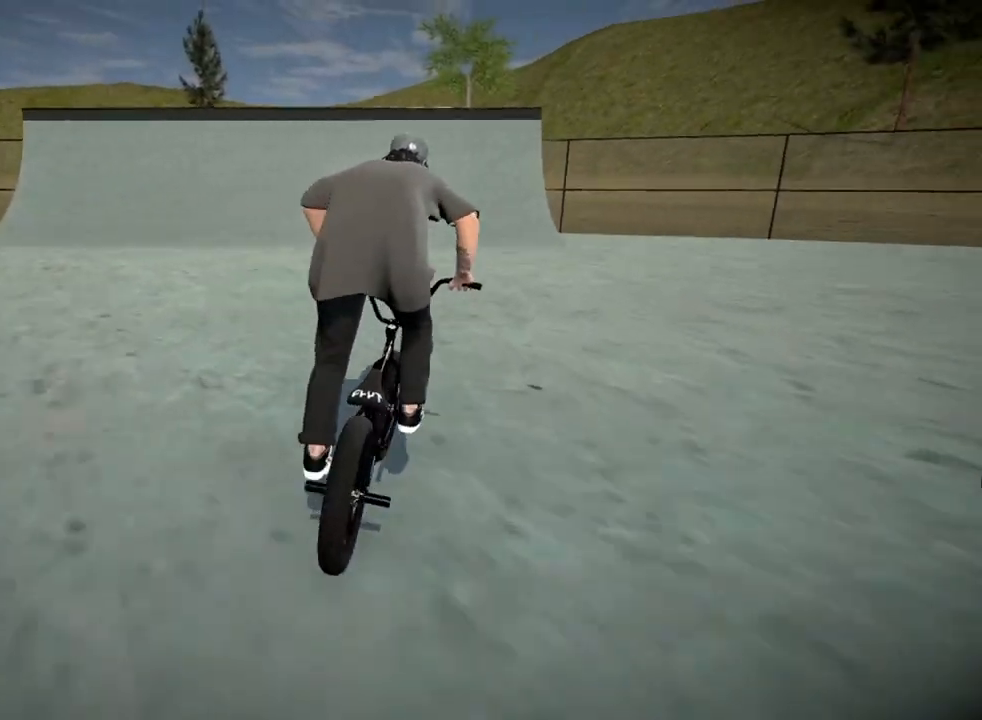
{"buttons": [], "left_stick": "left", "right_stick": "center", "events": [[33, "A", "up"], [50, "left_stick", "up-right"], [300, "left_stick", "center"], [433, "left_stick", "left"]]}
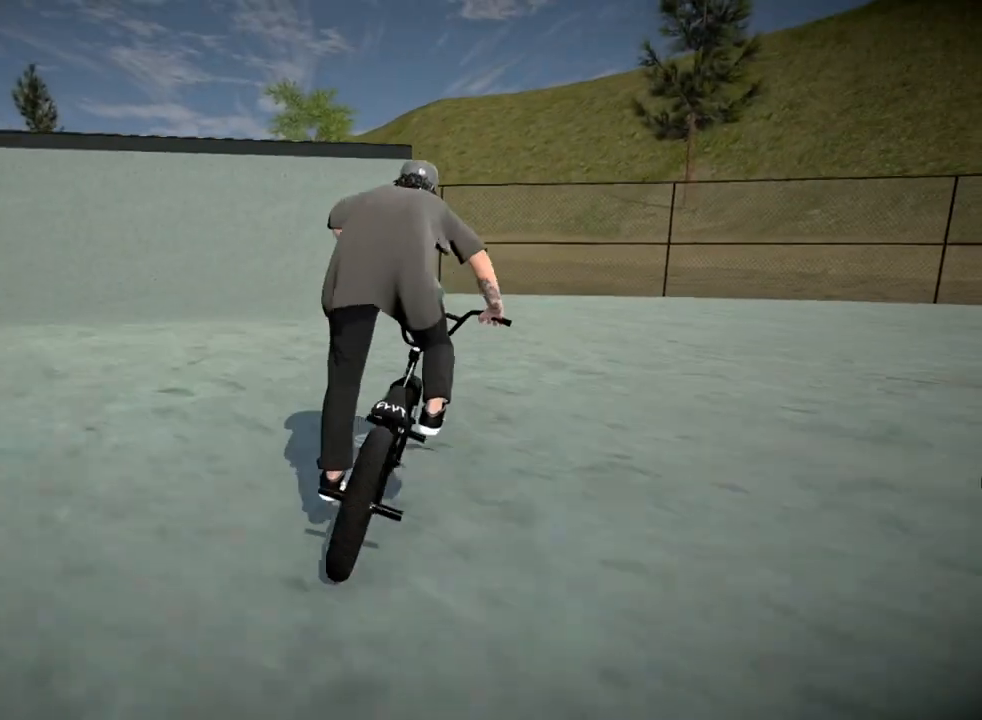
{"buttons": [], "left_stick": "left", "right_stick": "center", "events": [[184, "left_stick", "center"], [384, "left_stick", "left"], [401, "A", "down"], [501, "A", "up"]]}
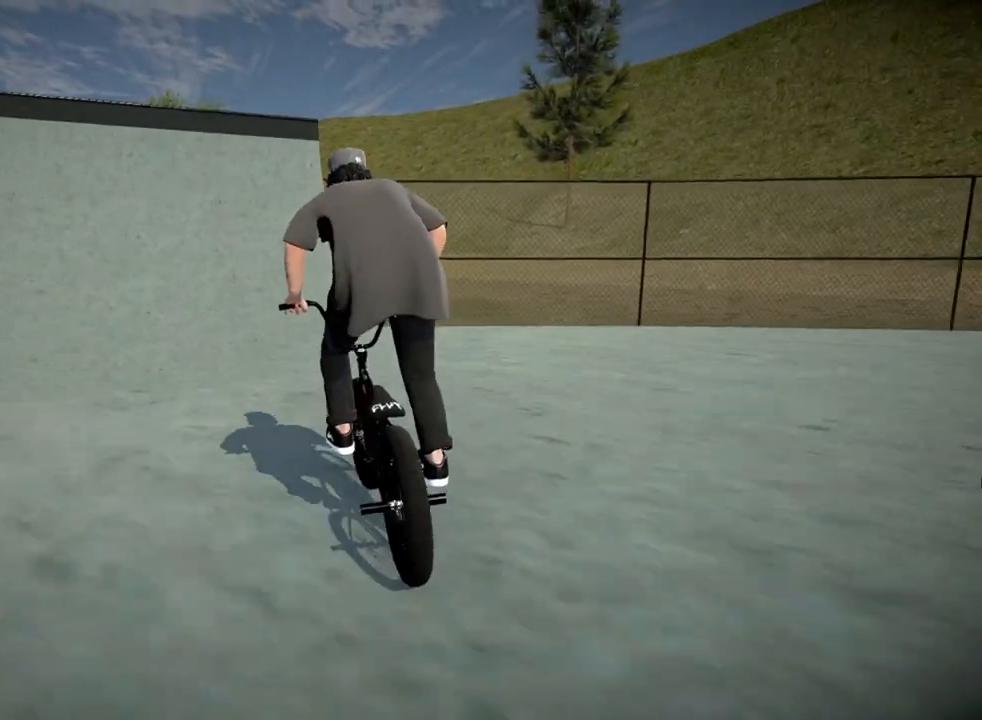
{"buttons": ["A"], "left_stick": "left", "right_stick": "center", "events": [[83, "A", "down"], [217, "A", "up"], [300, "A", "down"], [400, "A", "up"], [500, "A", "down"]]}
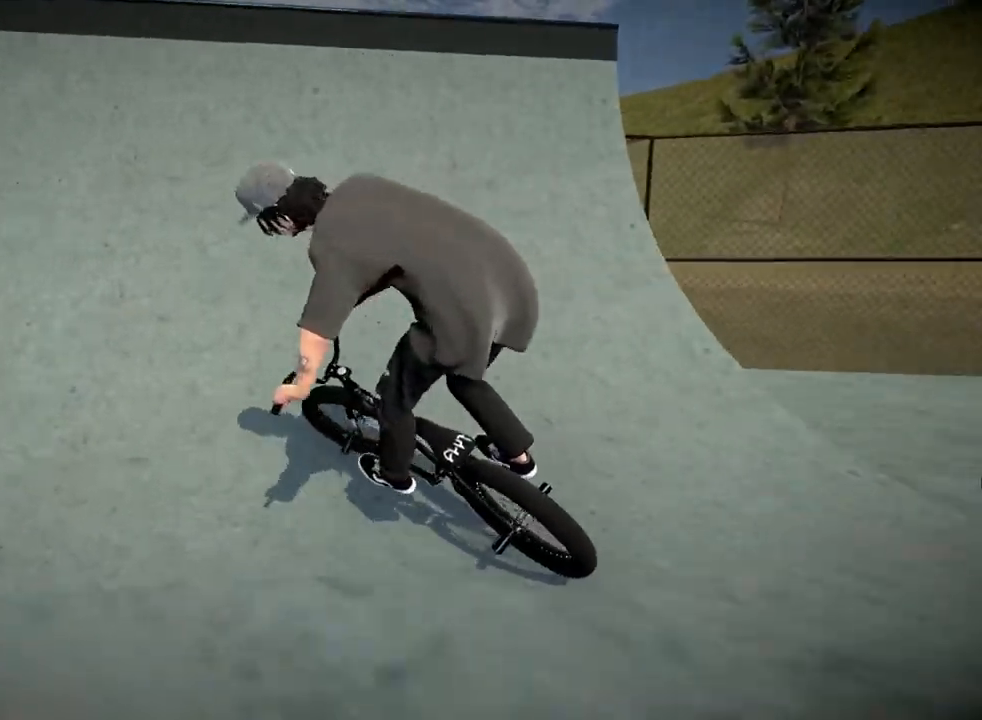
{"buttons": ["A"], "left_stick": "up-left", "right_stick": "center", "events": [[67, "left_stick", "up-left"], [100, "A", "up"], [184, "A", "down"], [317, "A", "up"], [401, "A", "down"]]}
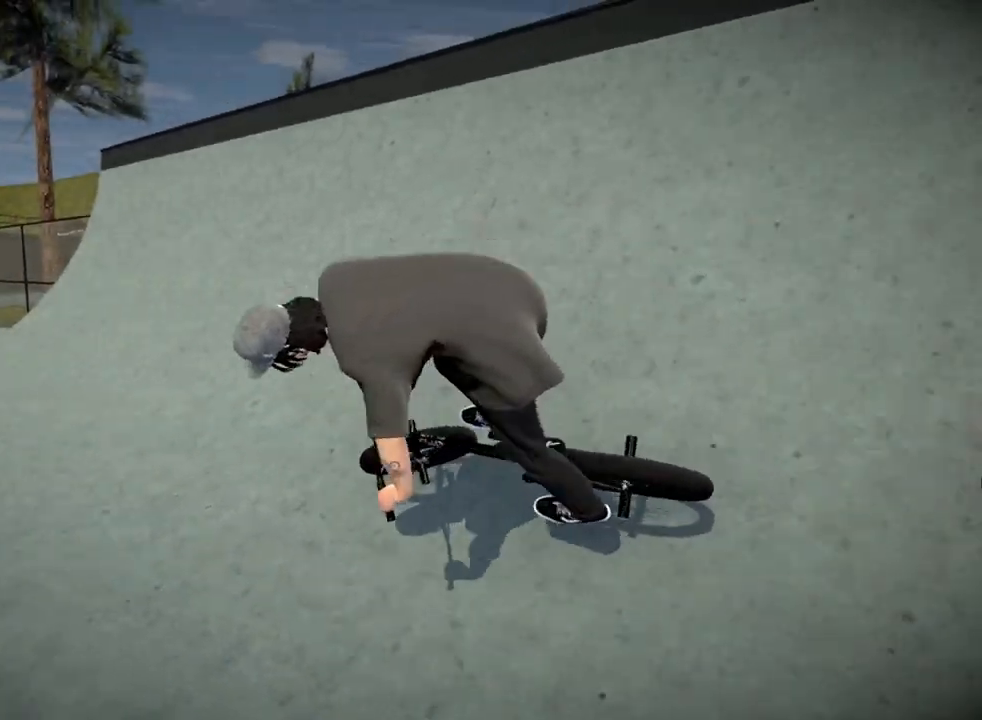
{"buttons": [], "left_stick": "up", "right_stick": "center", "events": [[33, "A", "up"], [116, "A", "down"], [217, "A", "up"], [333, "A", "down"], [417, "A", "up"], [467, "left_stick", "up"]]}
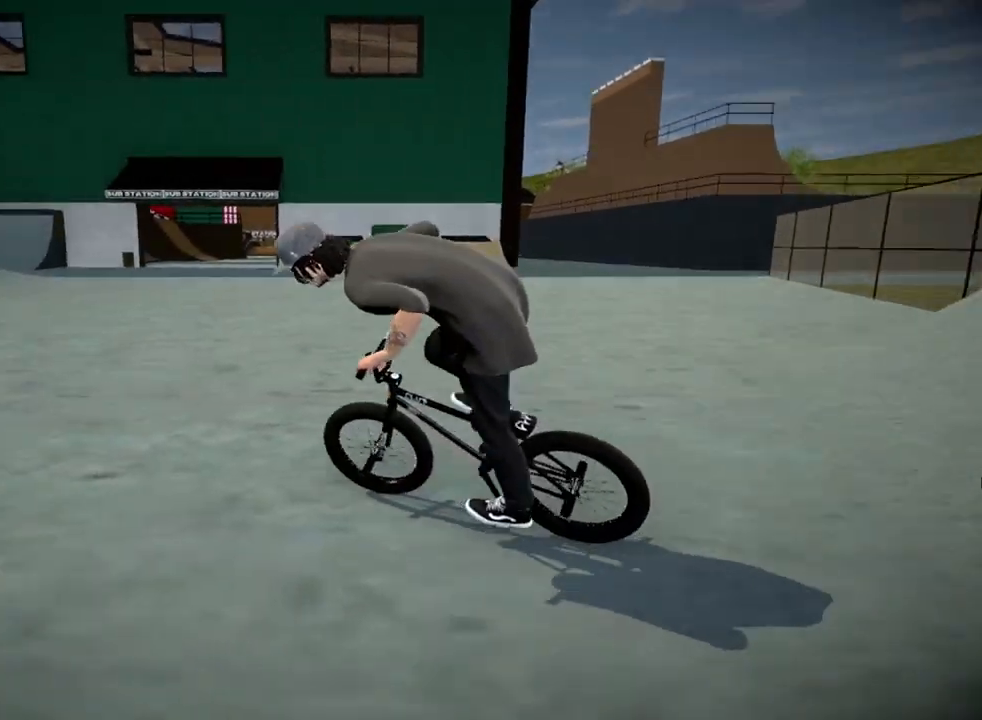
{"buttons": ["A"], "left_stick": "up", "right_stick": "center", "events": [[17, "A", "down"], [117, "A", "up"], [217, "A", "down"], [317, "A", "up"], [417, "A", "down"]]}
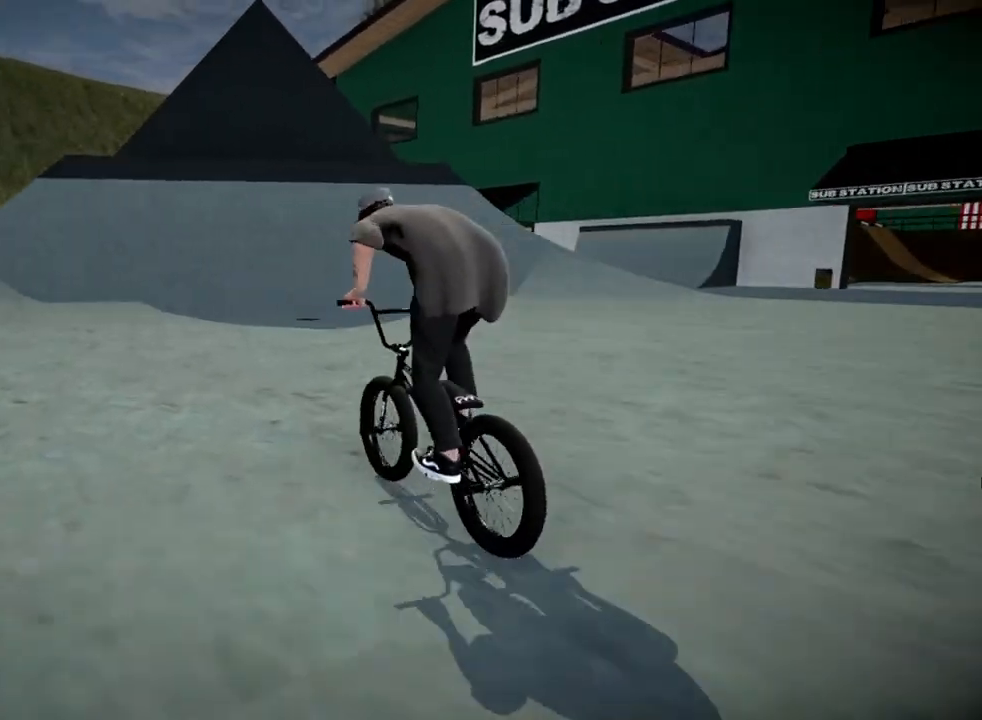
{"buttons": [], "left_stick": "center", "right_stick": "center", "events": [[16, "A", "up"], [100, "A", "down"], [217, "A", "up"], [300, "A", "down"], [400, "A", "up"], [433, "left_stick", "center"]]}
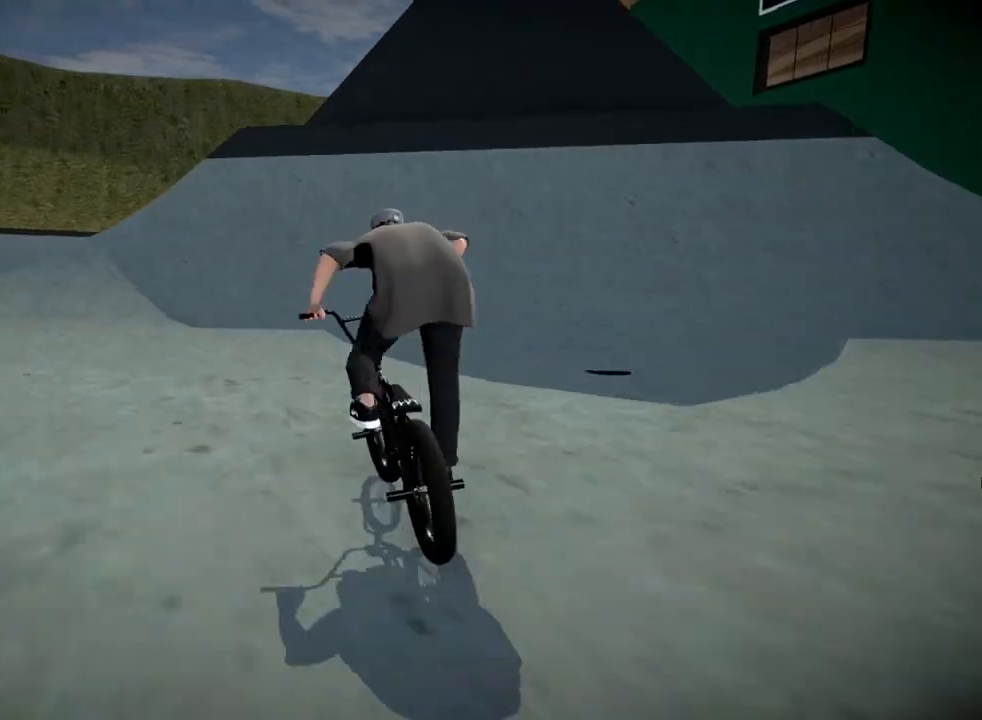
{"buttons": [], "left_stick": "center", "right_stick": "down", "events": [[84, "right_stick", "down"], [150, "left_stick", "right"], [367, "left_stick", "center"]]}
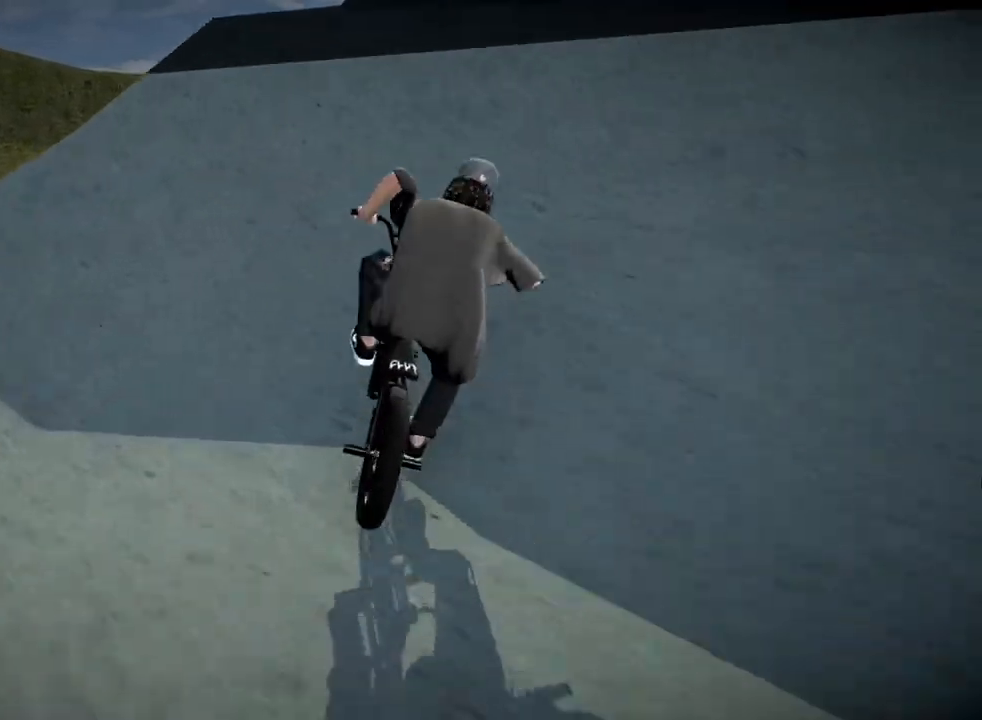
{"buttons": ["L2", "R2"], "left_stick": "center", "right_stick": "up", "events": [[133, "left_stick", "left"], [267, "left_stick", "center"], [283, "L2", "down"], [283, "R2", "down"], [283, "right_stick", "up"]]}
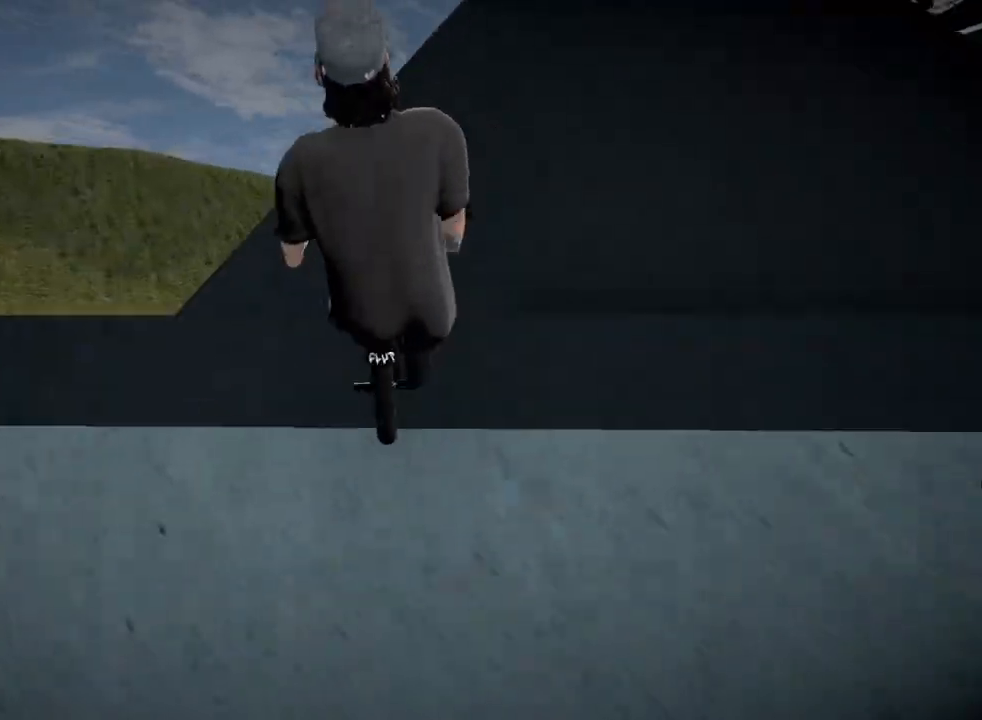
{"buttons": ["L2", "R2"], "left_stick": "center", "right_stick": "up", "events": [[100, "left_stick", "left"], [234, "left_stick", "center"]]}
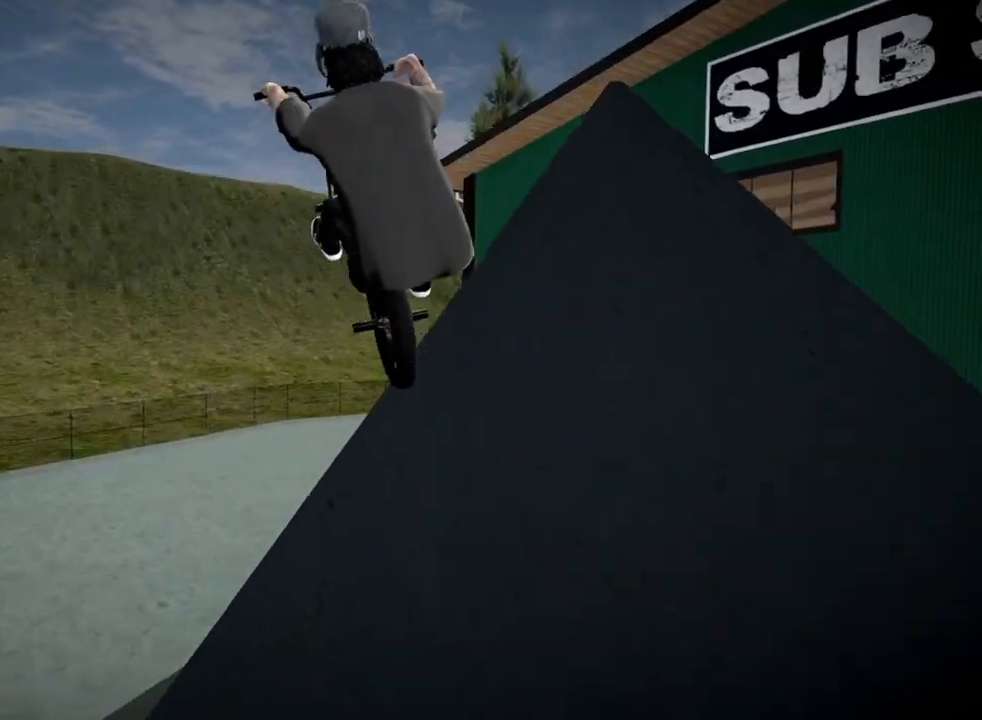
{"buttons": [], "left_stick": "left", "right_stick": "down", "events": [[50, "left_stick", "left"], [200, "left_stick", "center"], [383, "left_stick", "left"], [417, "L2", "up"], [433, "R2", "up"], [483, "right_stick", "down"]]}
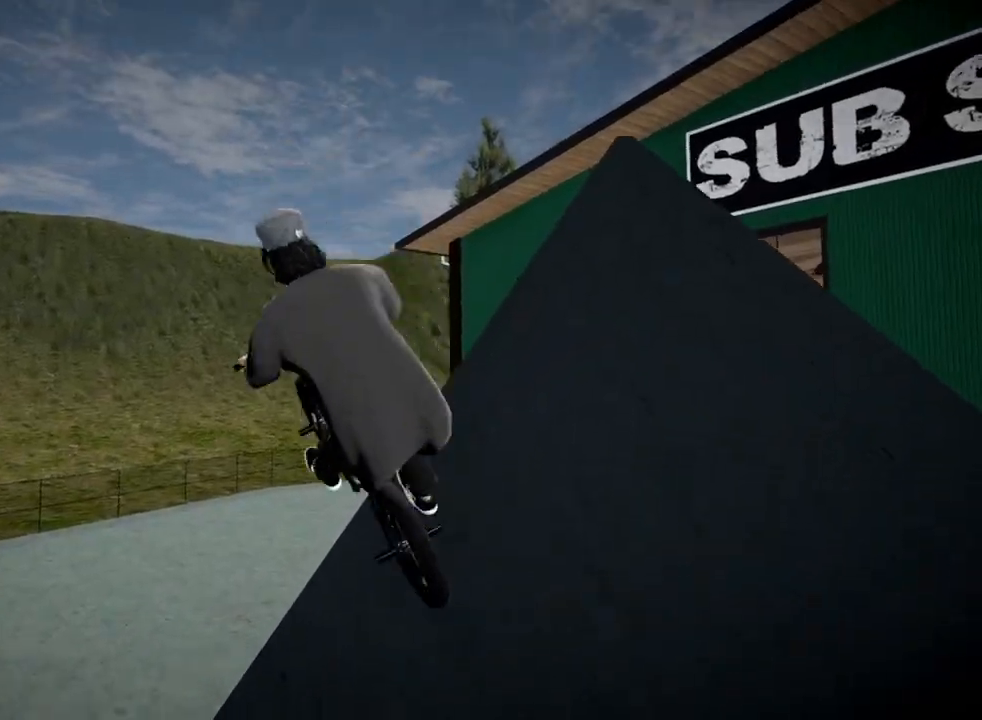
{"buttons": [], "left_stick": "center", "right_stick": "center", "events": [[67, "left_stick", "center"], [250, "right_stick", "up"], [267, "left_stick", "left"], [451, "right_stick", "center"], [467, "left_stick", "center"]]}
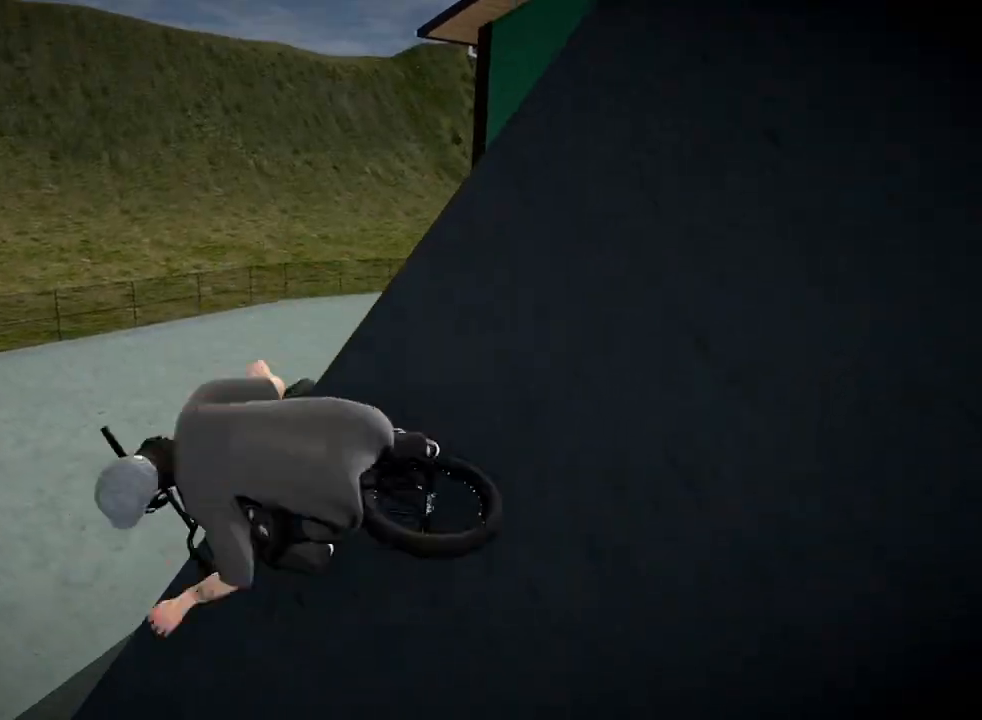
{"buttons": [], "left_stick": "center", "right_stick": "center", "events": [[100, "left_stick", "left"], [250, "left_stick", "center"]]}
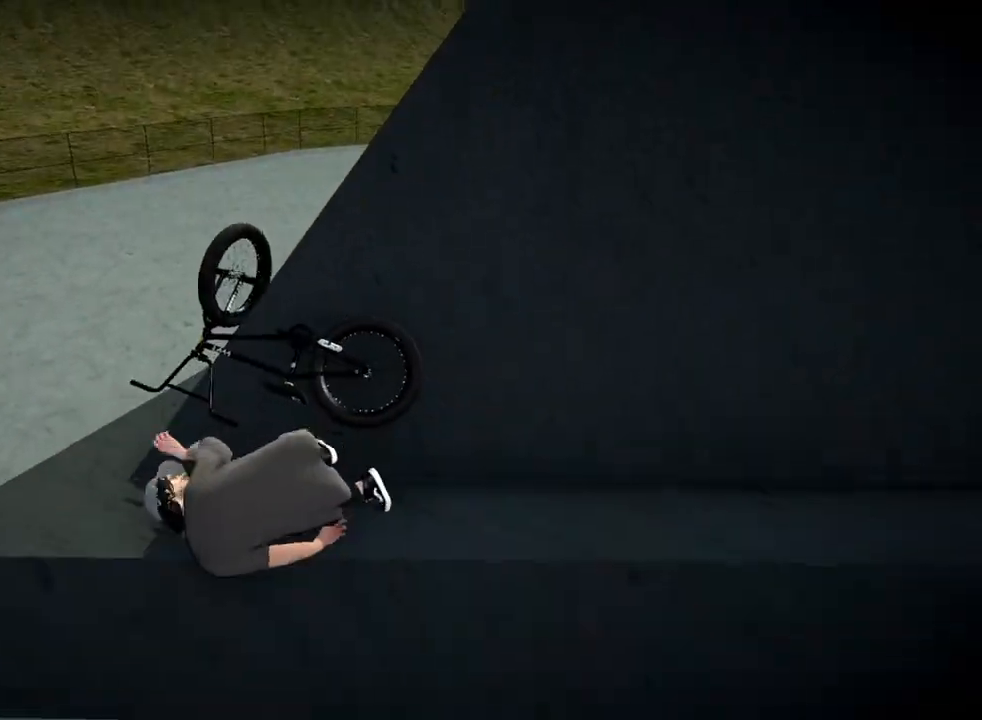
{"buttons": [], "left_stick": "center", "right_stick": "center", "events": [[17, "DPAD_DOWN", "down"], [234, "DPAD_DOWN", "up"]]}
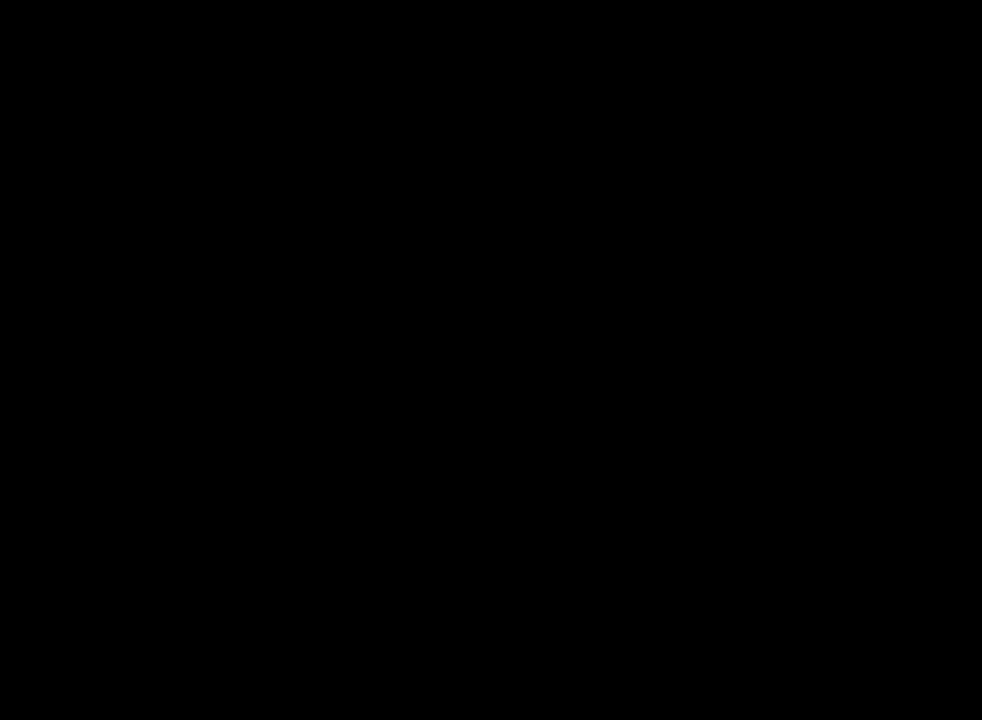
{"buttons": [], "left_stick": "up", "right_stick": "center", "events": [[133, "A", "down"], [133, "left_stick", "up-left"], [233, "A", "up"], [367, "A", "down"], [500, "A", "up"], [500, "left_stick", "up"]]}
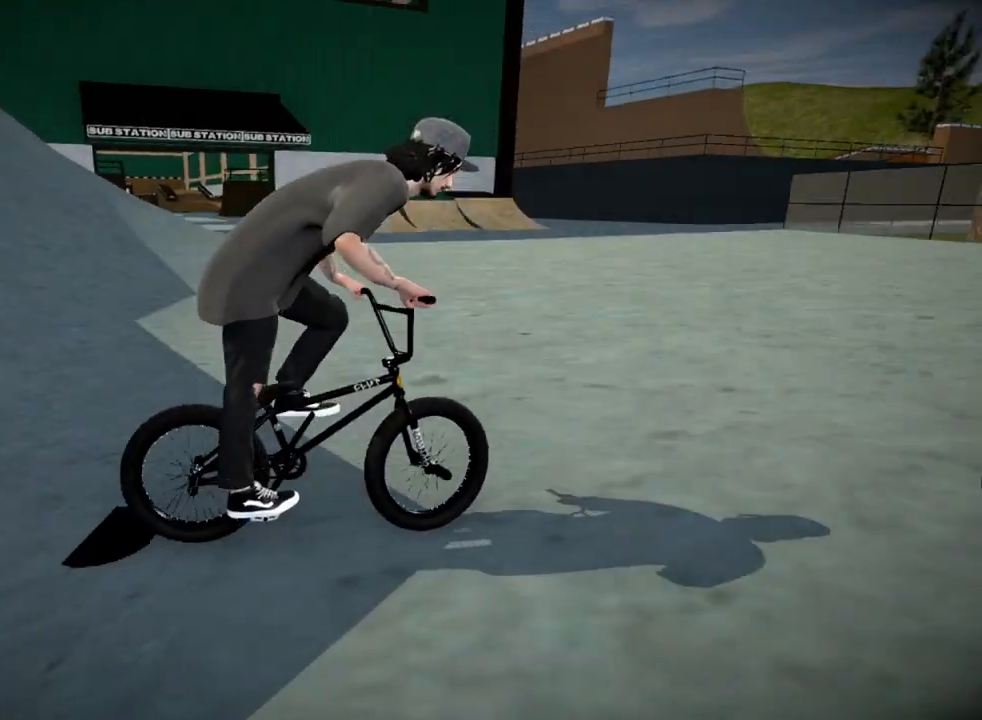
{"buttons": ["A"], "left_stick": "up", "right_stick": "center", "events": [[67, "A", "down"], [134, "left_stick", "up-left"], [217, "A", "up"], [300, "A", "down"], [334, "left_stick", "up"], [417, "A", "up"], [501, "A", "down"]]}
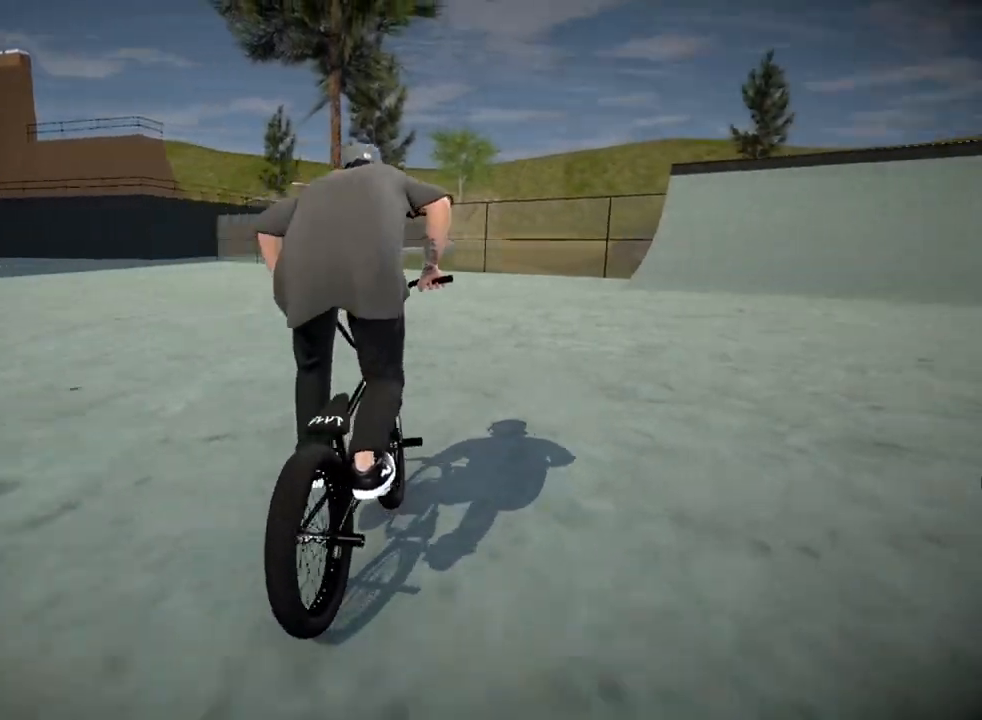
{"buttons": ["A"], "left_stick": "up", "right_stick": "center", "events": [[116, "A", "up"], [116, "left_stick", "up-right"], [200, "A", "down"], [317, "A", "up"], [333, "left_stick", "up"], [417, "A", "down"]]}
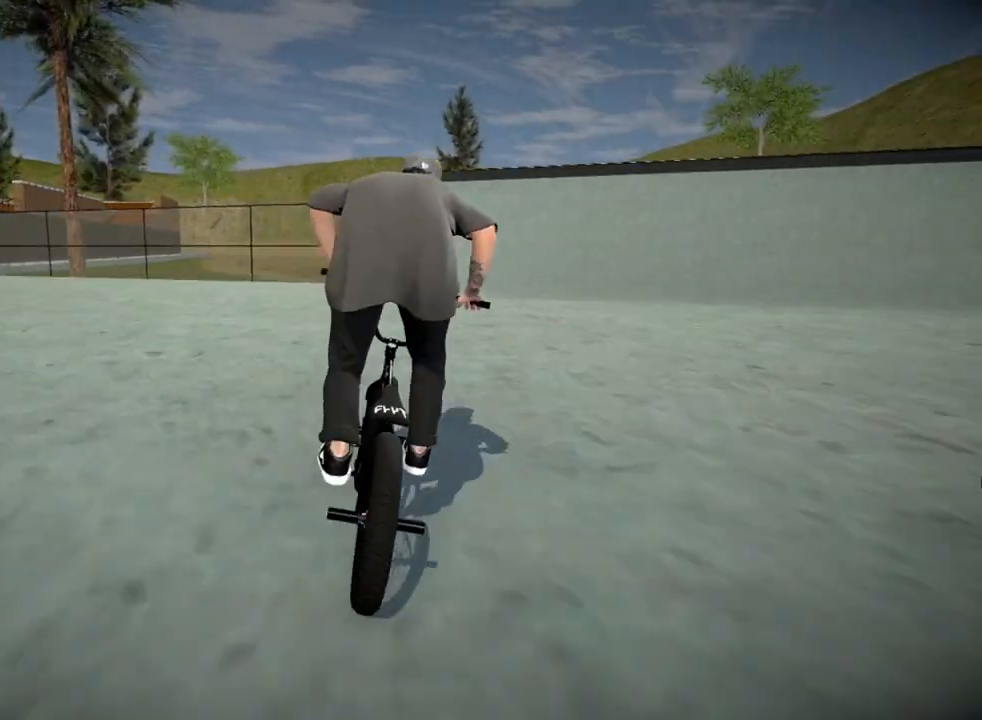
{"buttons": ["A"], "left_stick": "up", "right_stick": "center", "events": [[34, "A", "up"], [134, "A", "down"], [217, "A", "up"], [301, "A", "down"], [418, "A", "up"], [501, "A", "down"]]}